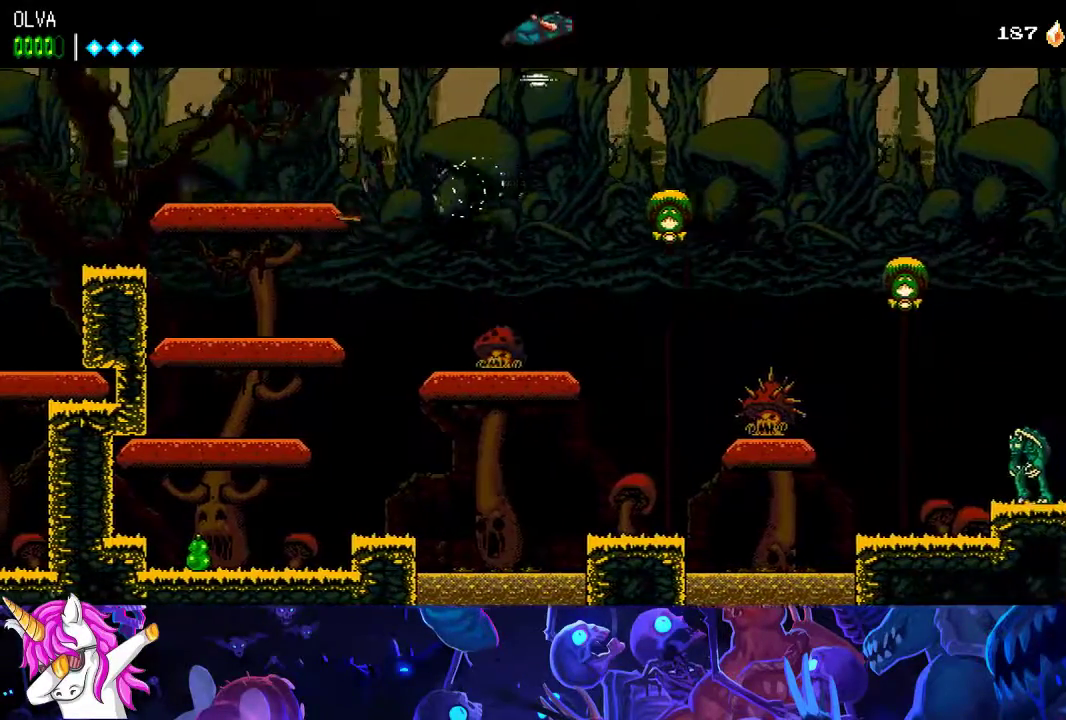
Gameplay with a controller (Xbox layout); each line is a JSON object with the inputs held at the frame after it. "events" lists button and stick changes between this image and that frame as [ms after this image, input, new state], when the widget could be followed in between. Not read: right_stick.
{"buttons": ["A", "X"], "left_stick": "center", "events": [[500, "X", "down"]]}
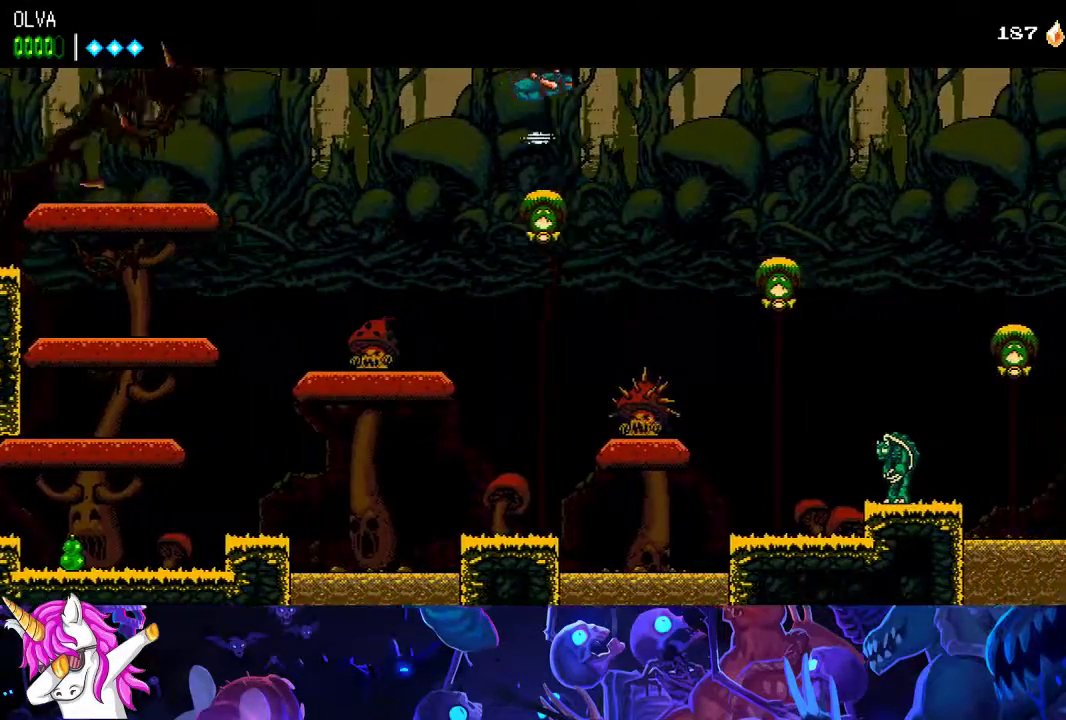
{"buttons": ["A"], "left_stick": "center", "events": [[117, "X", "up"]]}
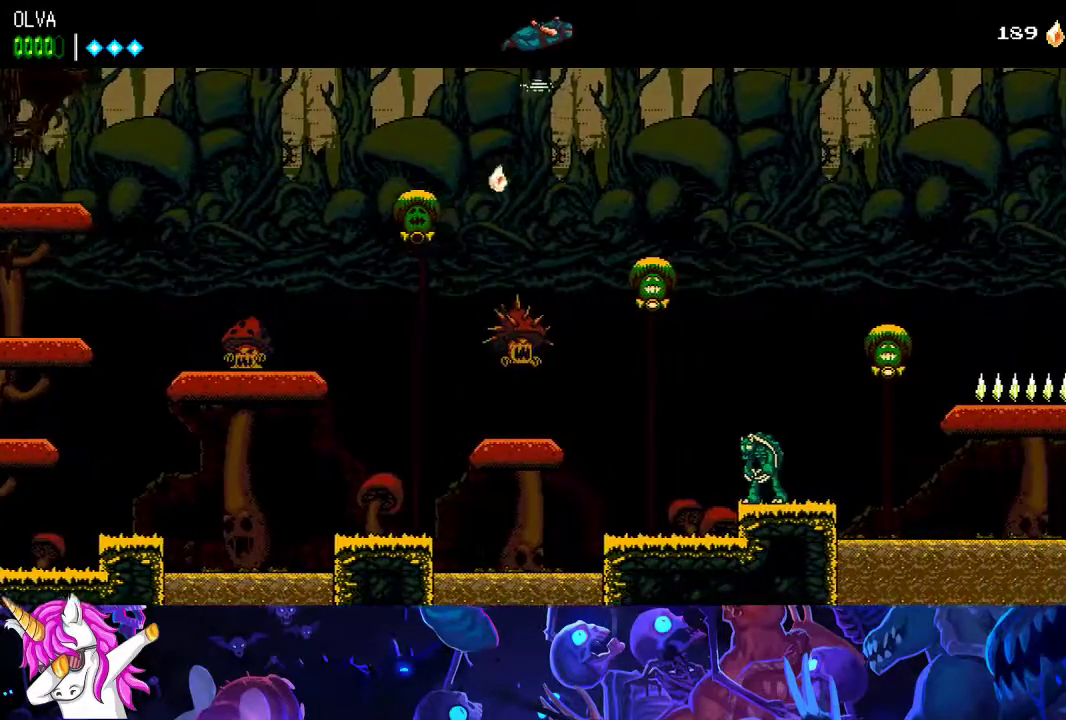
{"buttons": ["A"], "left_stick": "center", "events": []}
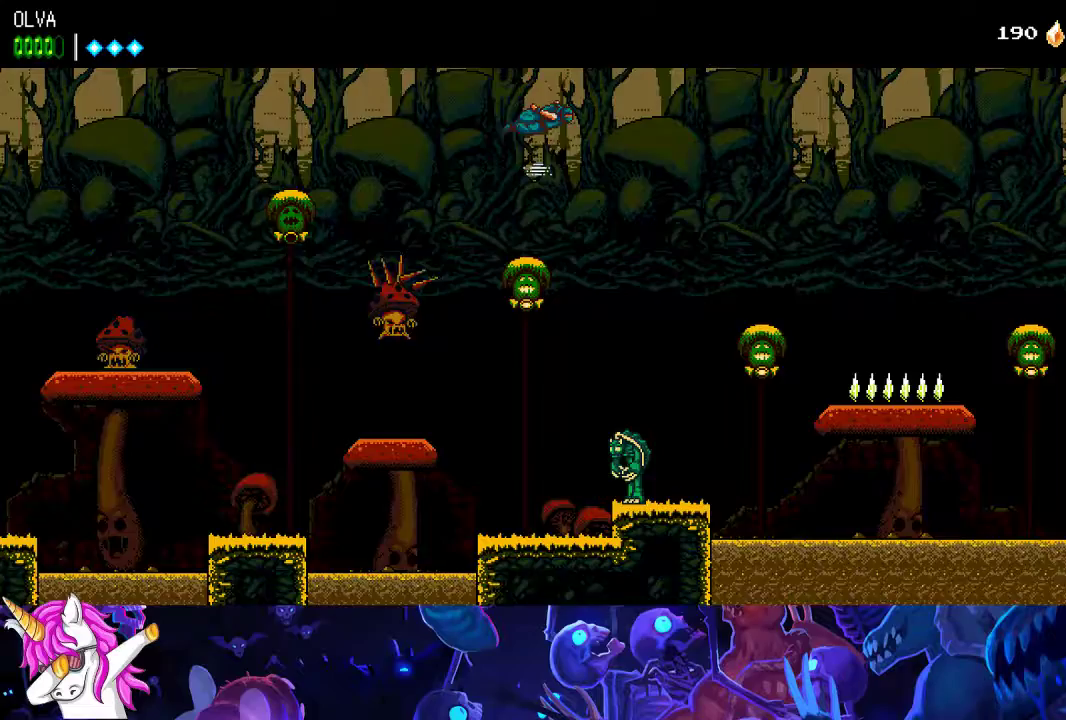
{"buttons": ["A"], "left_stick": "center", "events": []}
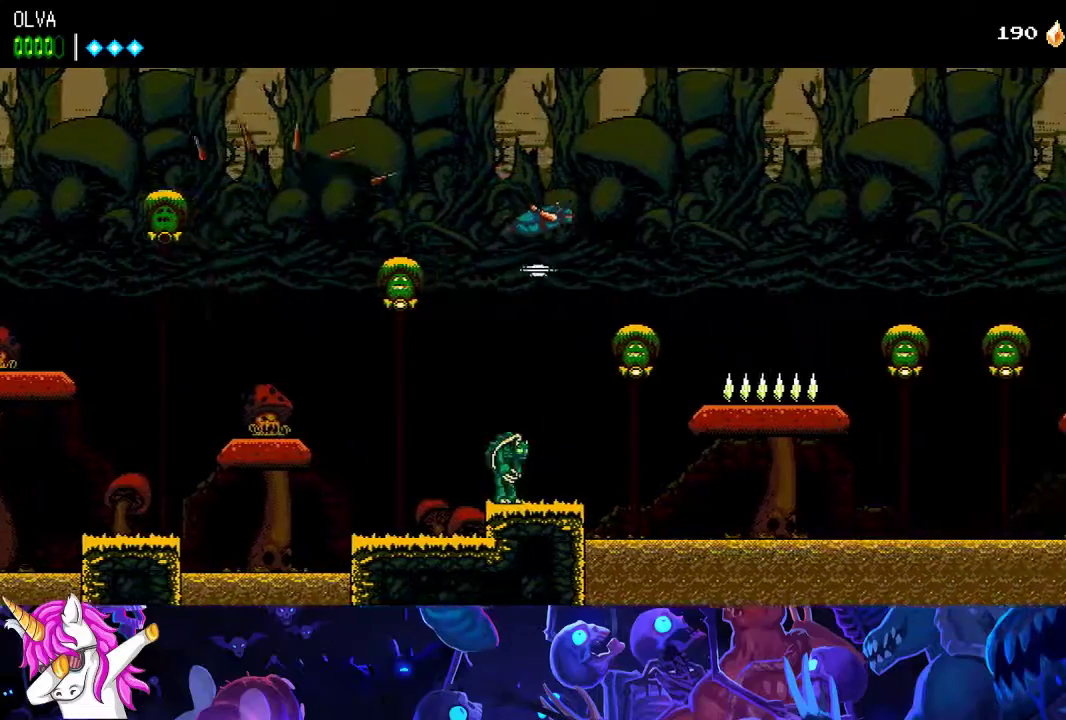
{"buttons": ["A"], "left_stick": "center", "events": [[317, "X", "down"], [467, "X", "up"]]}
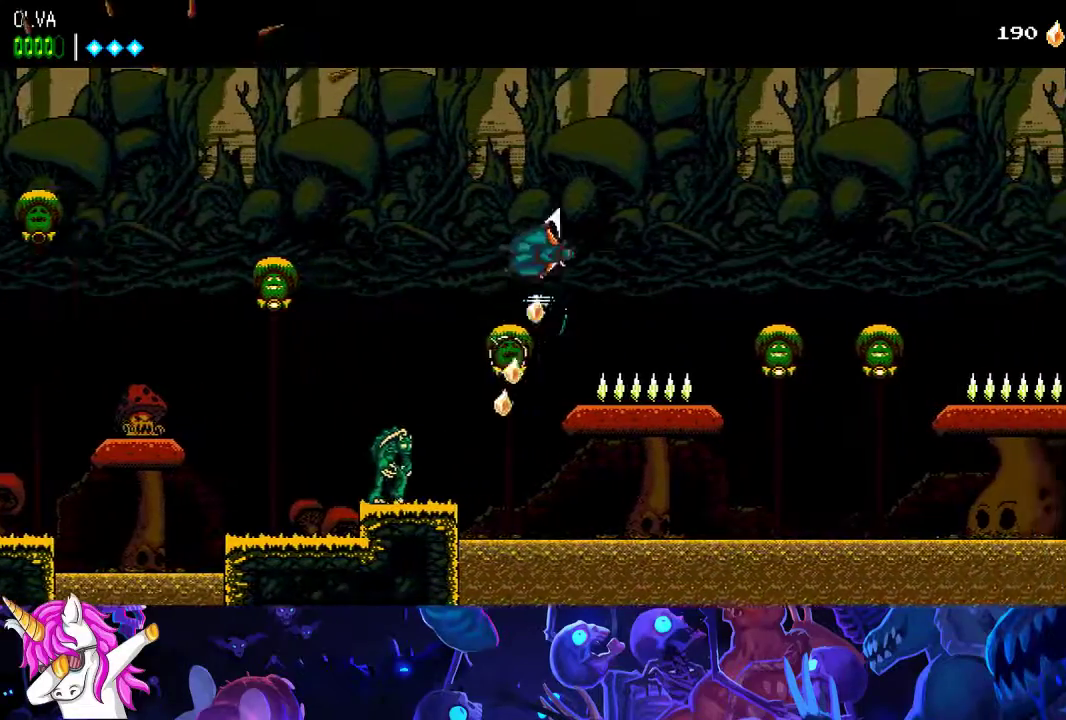
{"buttons": ["A"], "left_stick": "center", "events": [[67, "A", "up"], [233, "A", "down"]]}
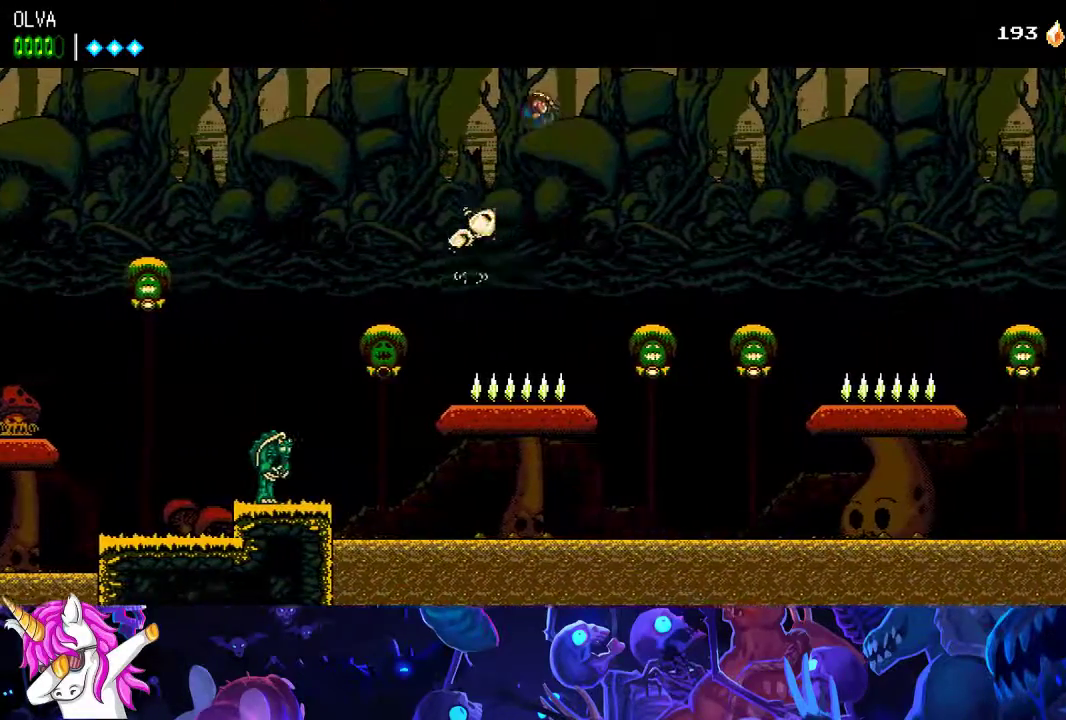
{"buttons": [], "left_stick": "center", "events": [[50, "A", "up"]]}
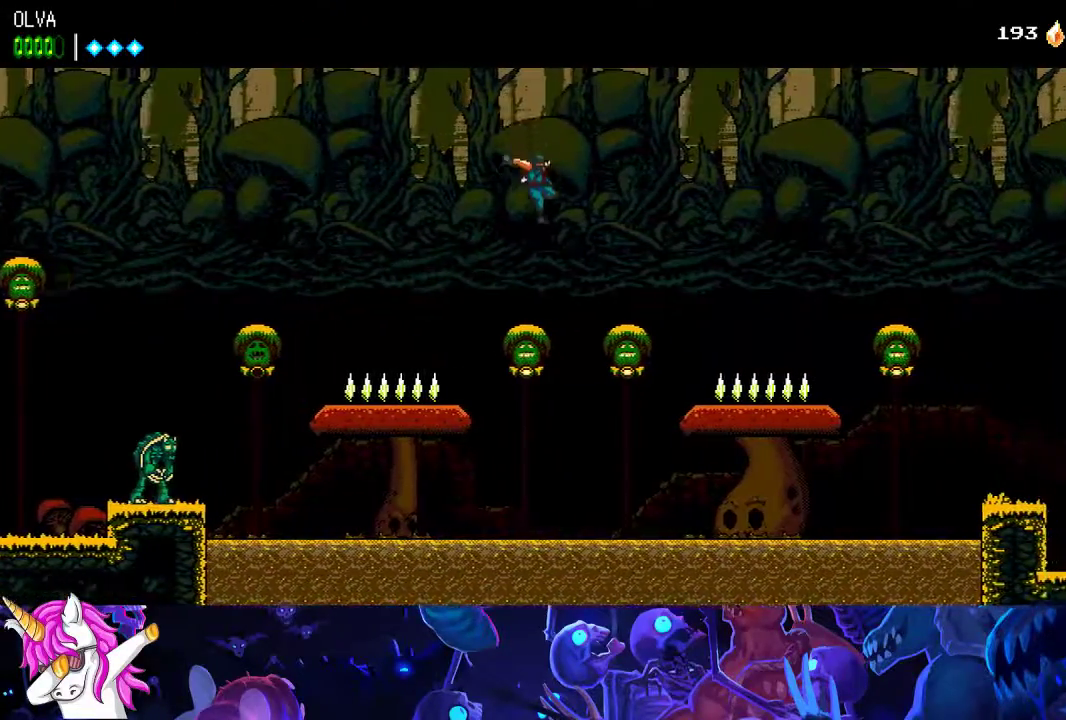
{"buttons": ["A"], "left_stick": "center", "events": [[100, "A", "down"], [283, "X", "down"], [417, "X", "up"]]}
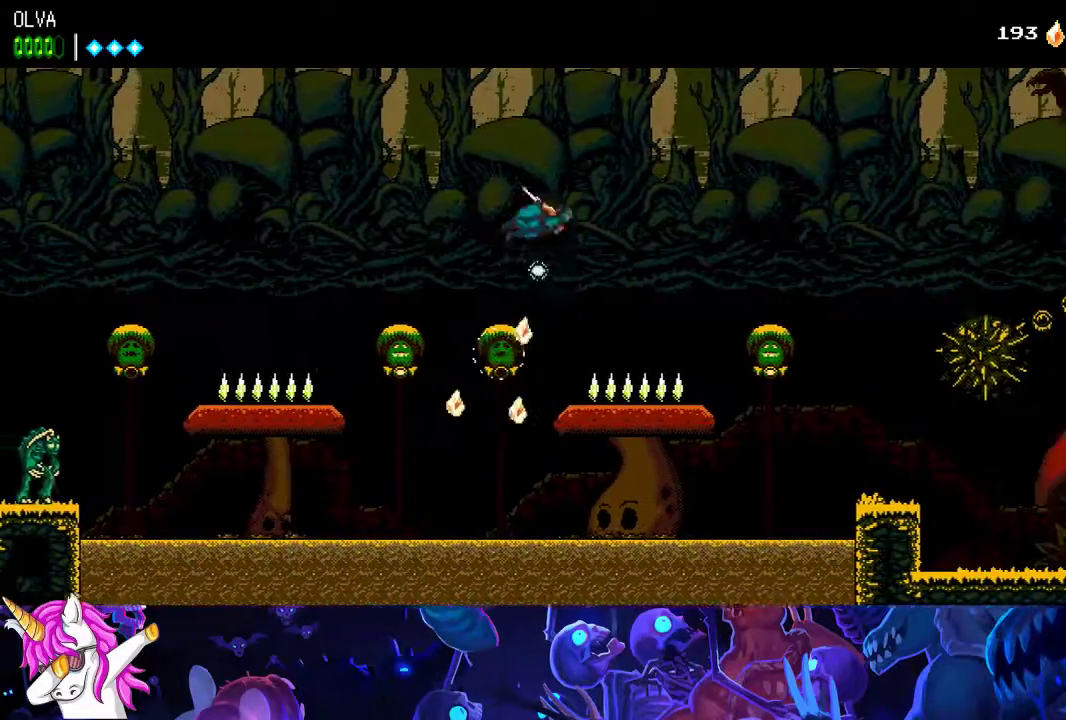
{"buttons": ["A"], "left_stick": "center", "events": []}
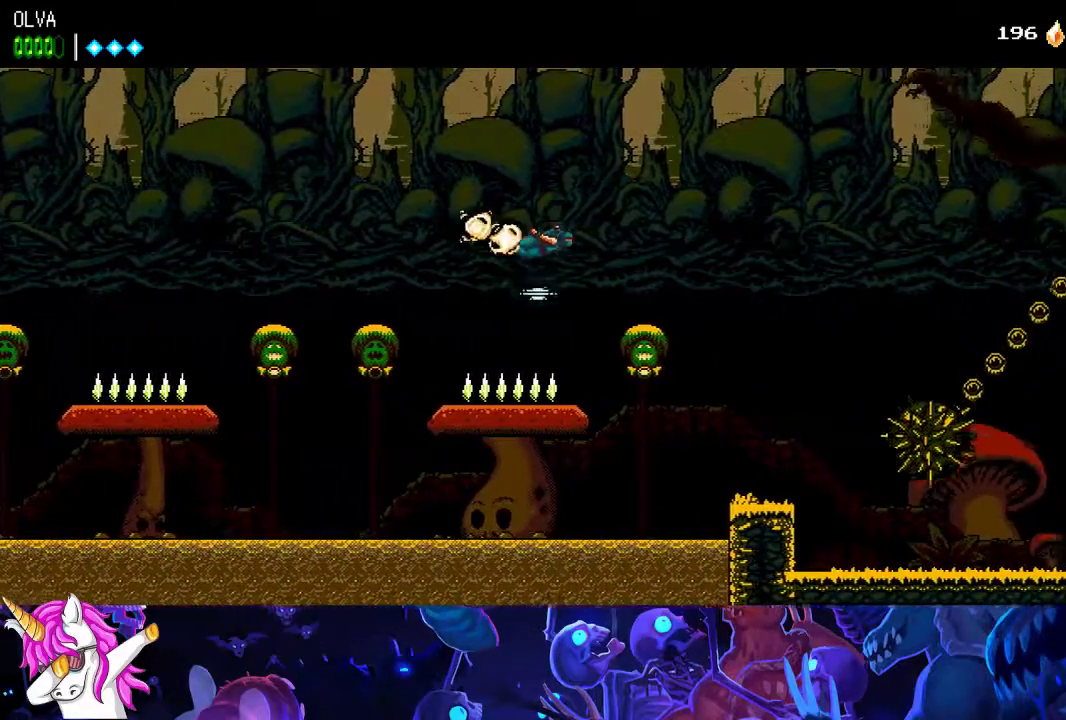
{"buttons": [], "left_stick": "center", "events": [[267, "X", "down"], [400, "X", "up"], [500, "A", "up"]]}
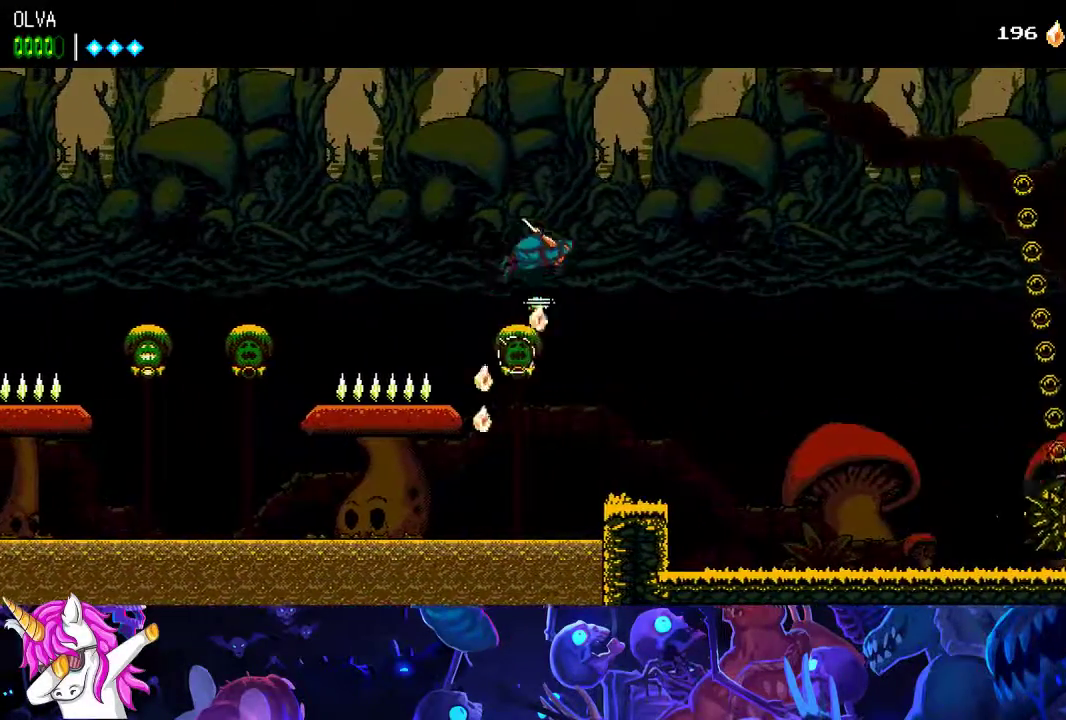
{"buttons": [], "left_stick": "center", "events": []}
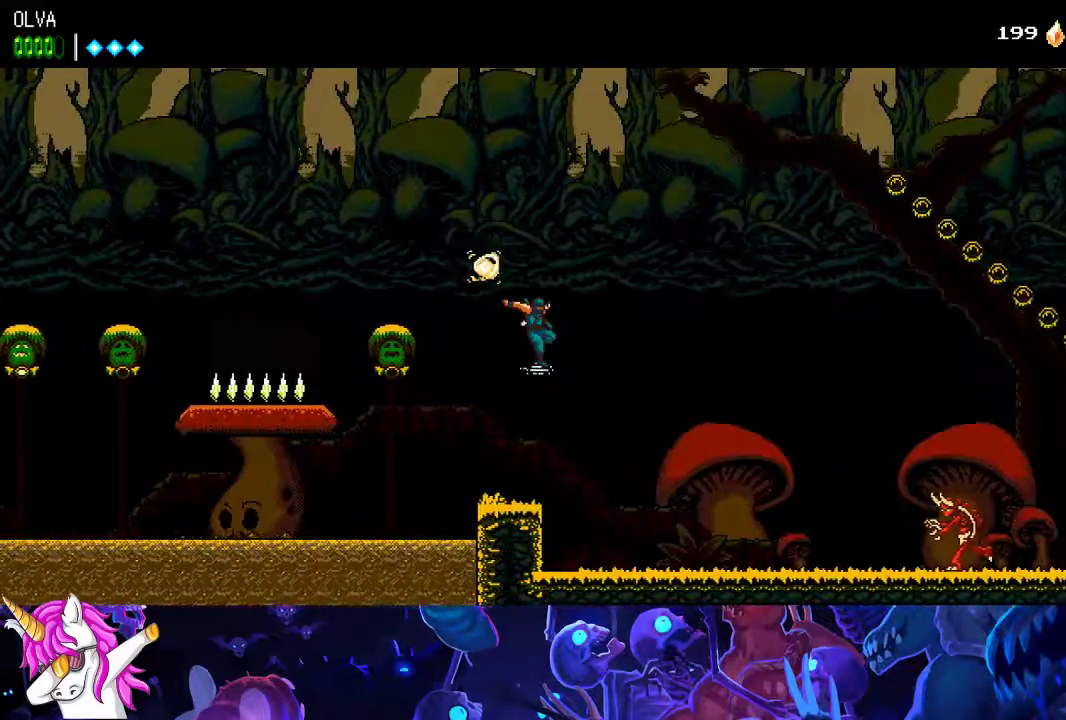
{"buttons": [], "left_stick": "center", "events": []}
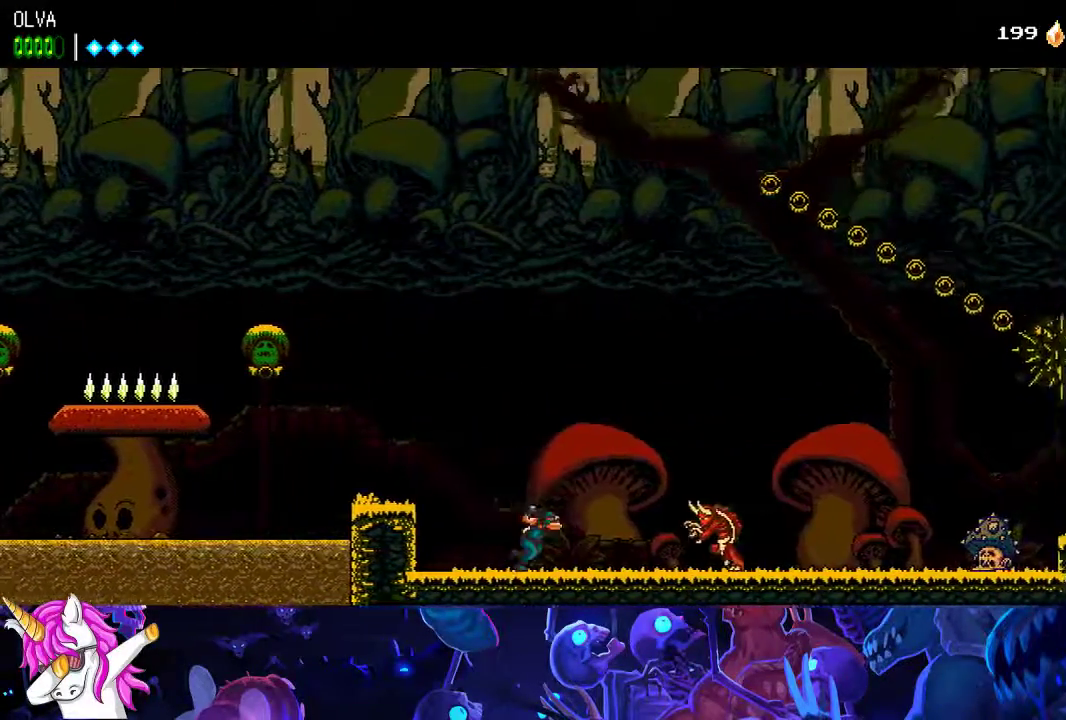
{"buttons": ["A"], "left_stick": "center", "events": [[200, "A", "down"], [200, "X", "down"], [500, "X", "up"]]}
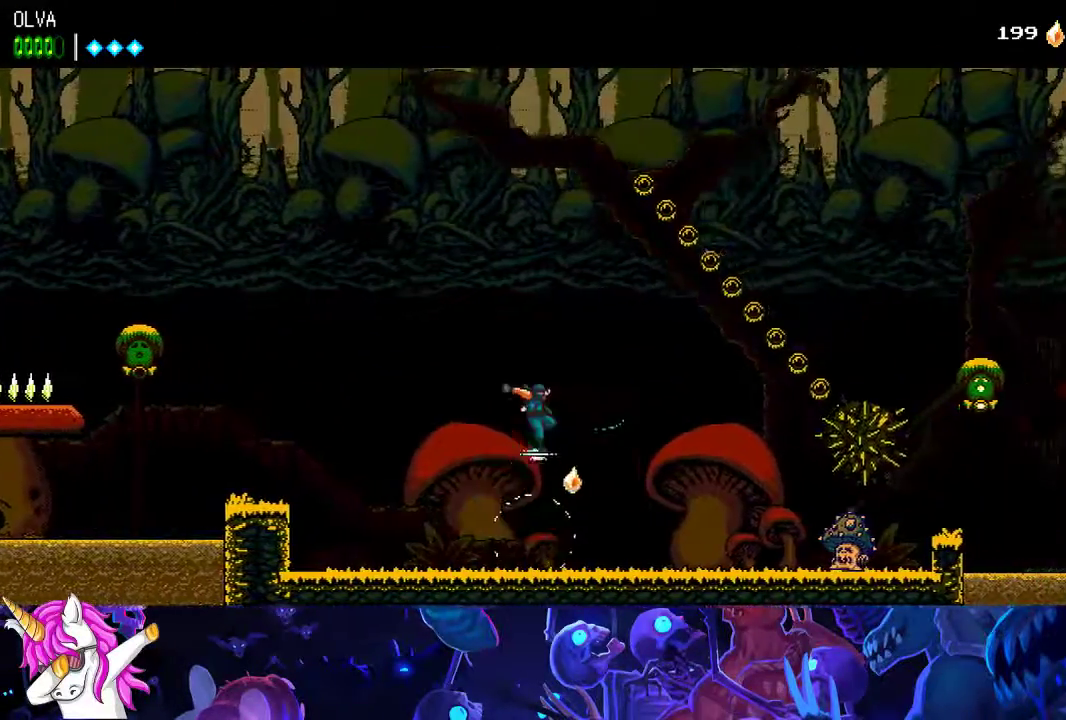
{"buttons": ["A"], "left_stick": "center", "events": [[17, "A", "up"], [183, "A", "down"]]}
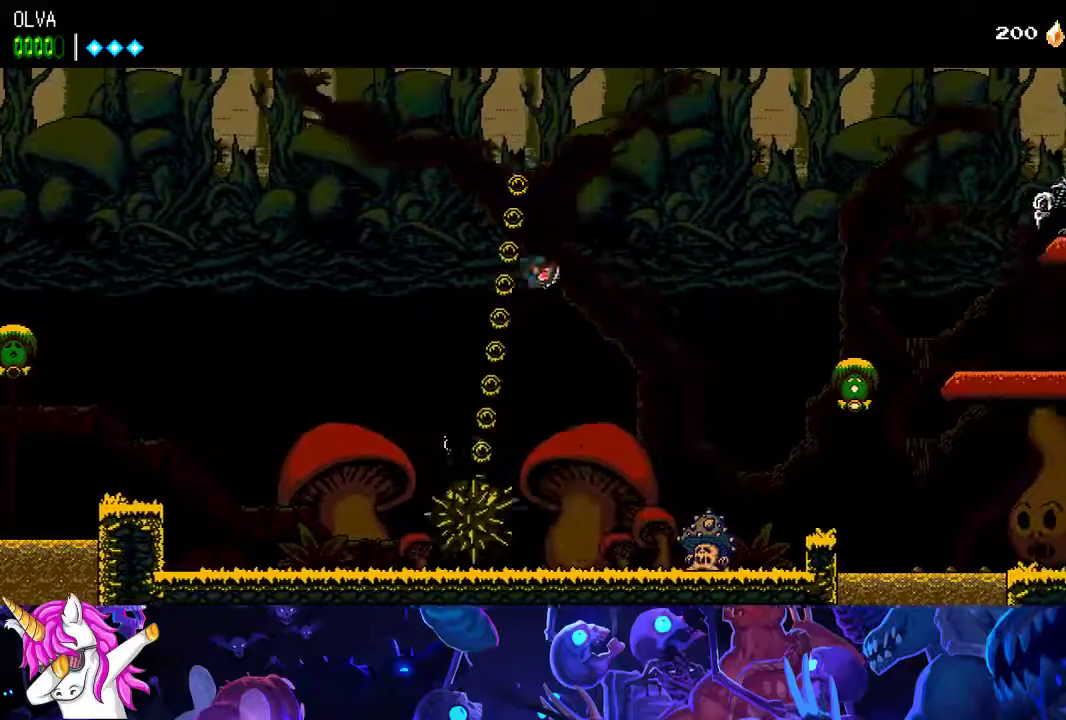
{"buttons": ["A"], "left_stick": "center", "events": [[167, "A", "up"], [433, "A", "down"]]}
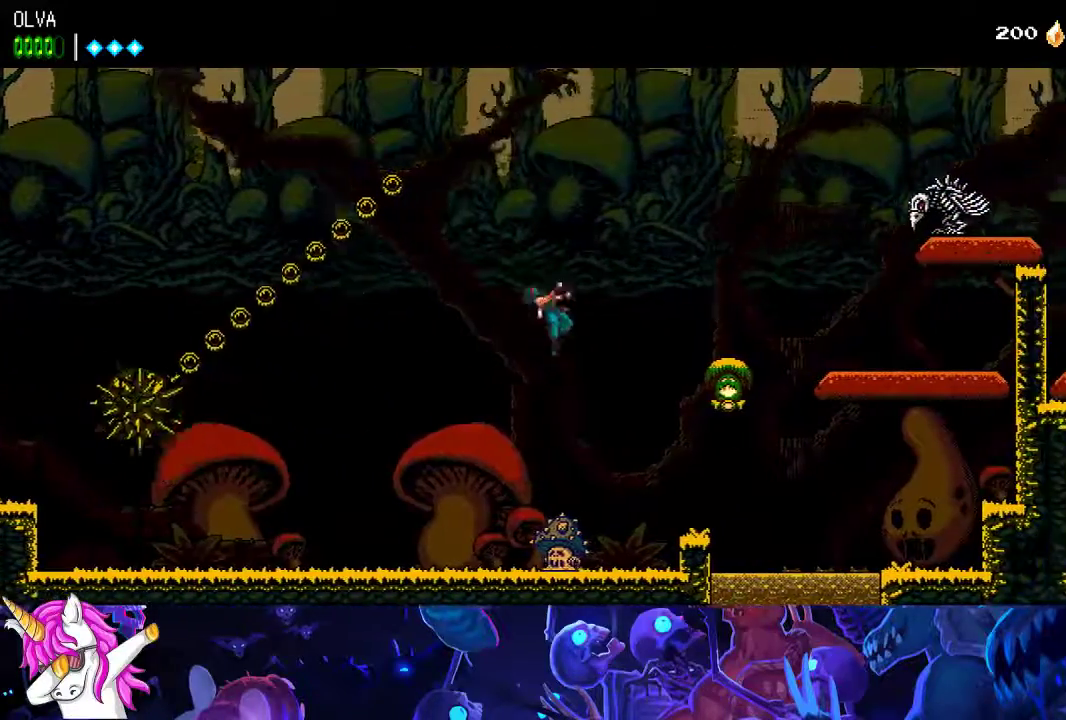
{"buttons": [], "left_stick": "center", "events": [[283, "A", "up"]]}
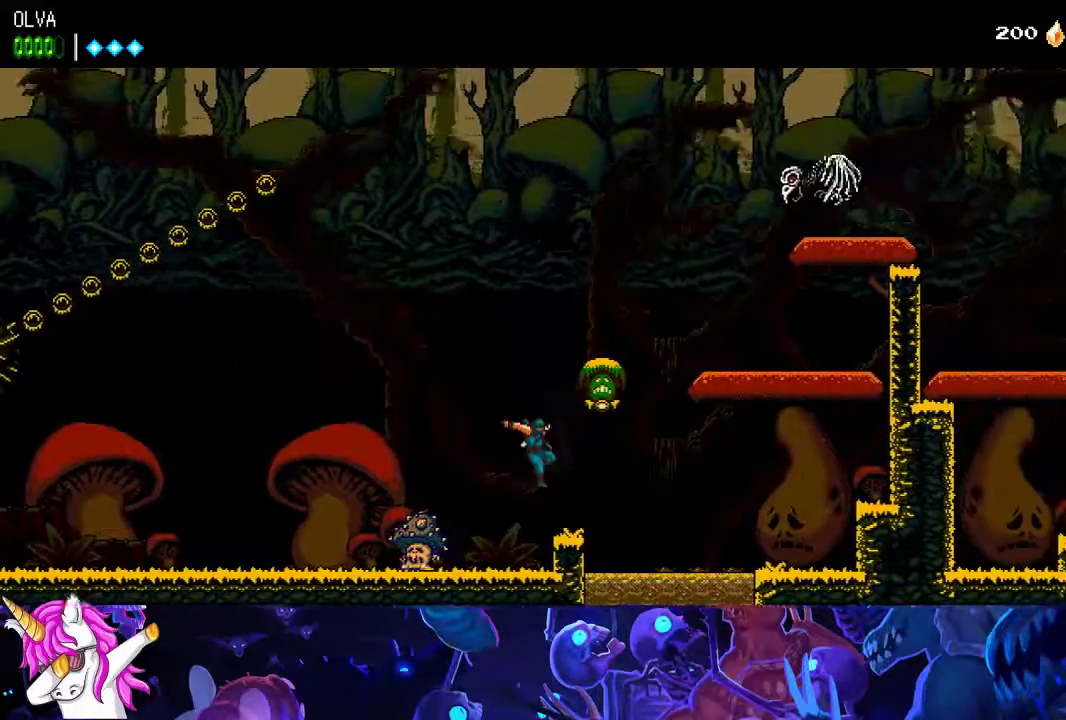
{"buttons": [], "left_stick": "center", "events": [[67, "A", "down"], [233, "X", "down"], [417, "X", "up"], [467, "A", "up"]]}
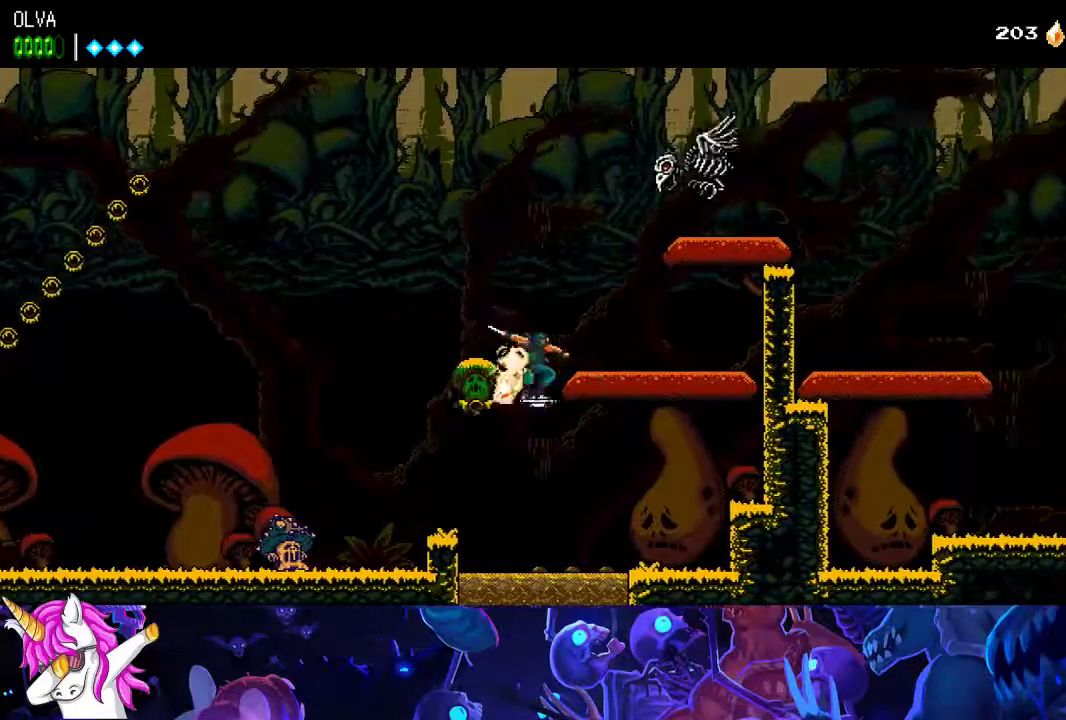
{"buttons": [], "left_stick": "center", "events": [[33, "A", "down"], [150, "A", "up"]]}
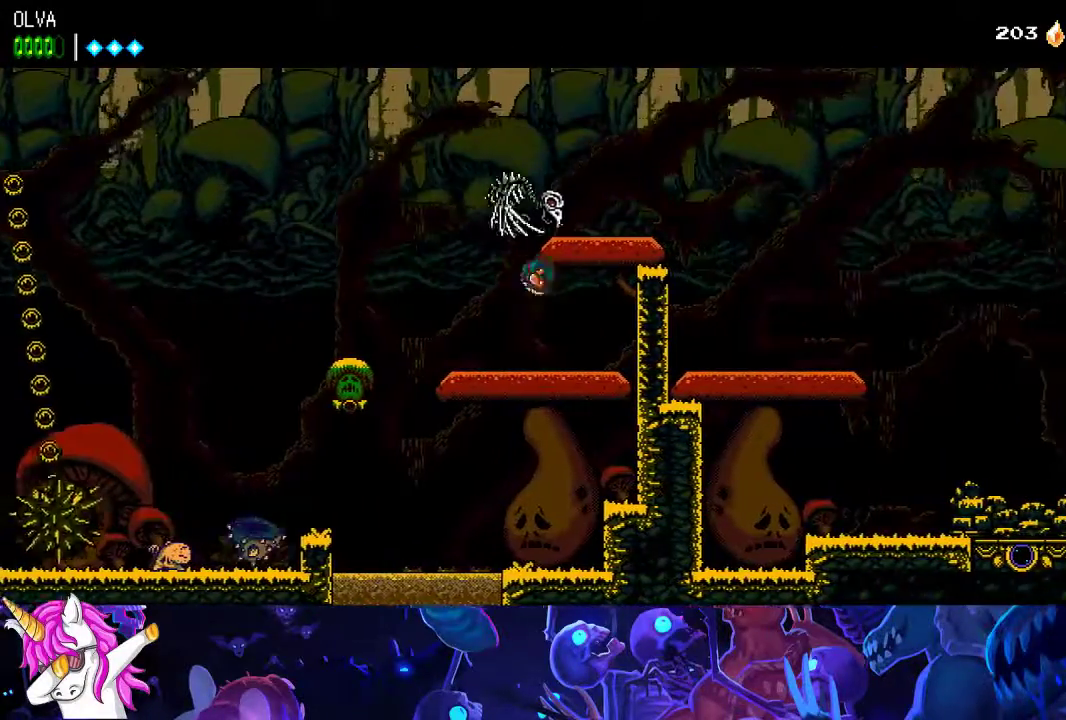
{"buttons": ["A"], "left_stick": "center", "events": [[183, "A", "down"], [200, "left_stick", "left"], [267, "X", "down"], [333, "X", "up"], [367, "left_stick", "up"], [483, "left_stick", "center"]]}
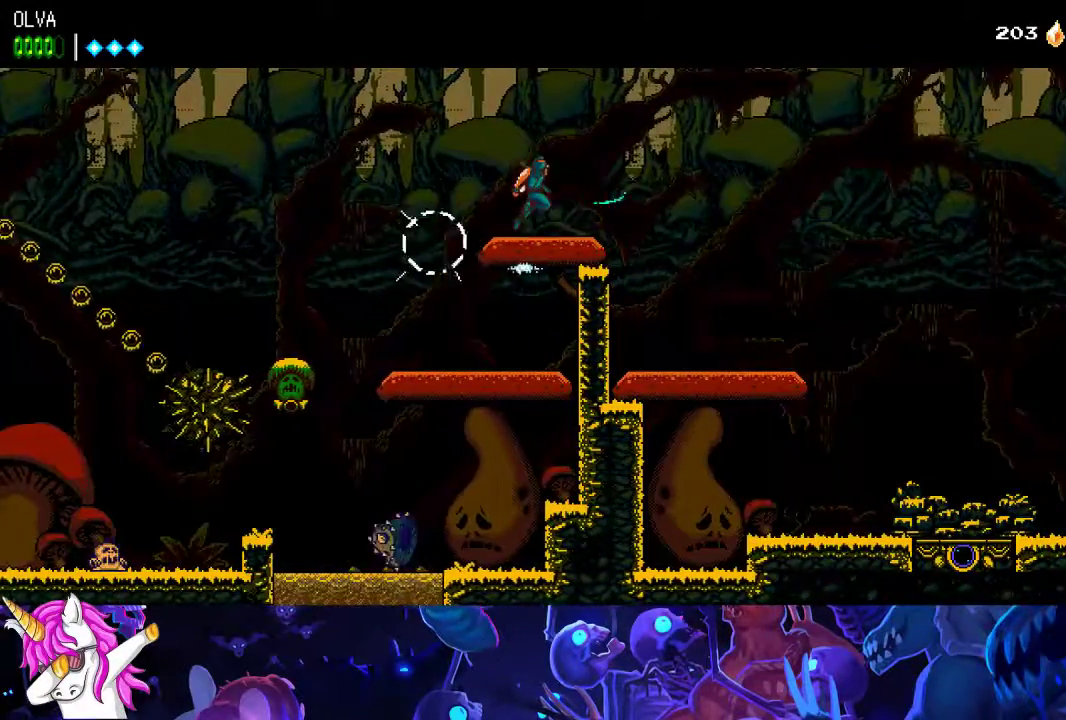
{"buttons": [], "left_stick": "center", "events": [[150, "A", "up"]]}
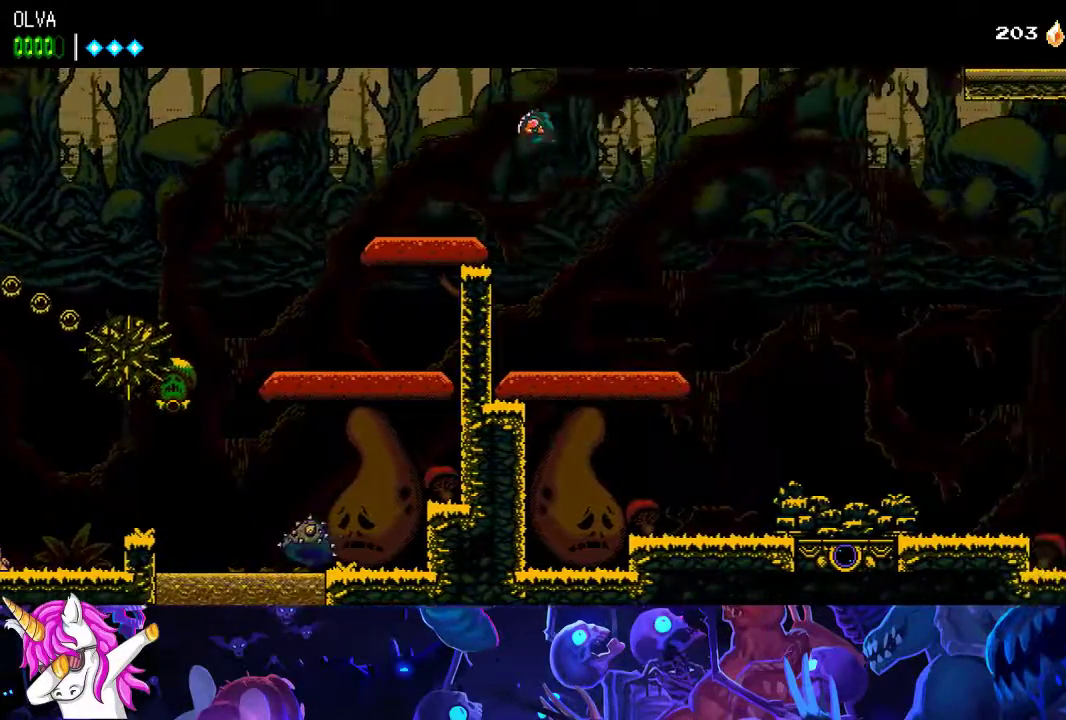
{"buttons": [], "left_stick": "center", "events": []}
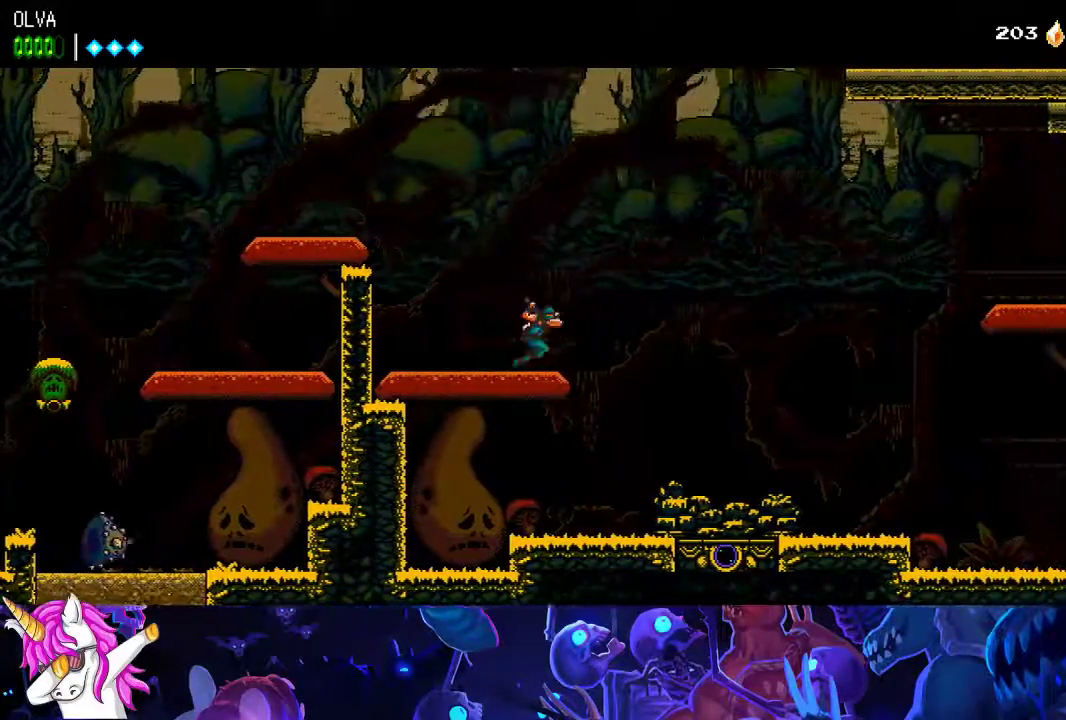
{"buttons": [], "left_stick": "center", "events": []}
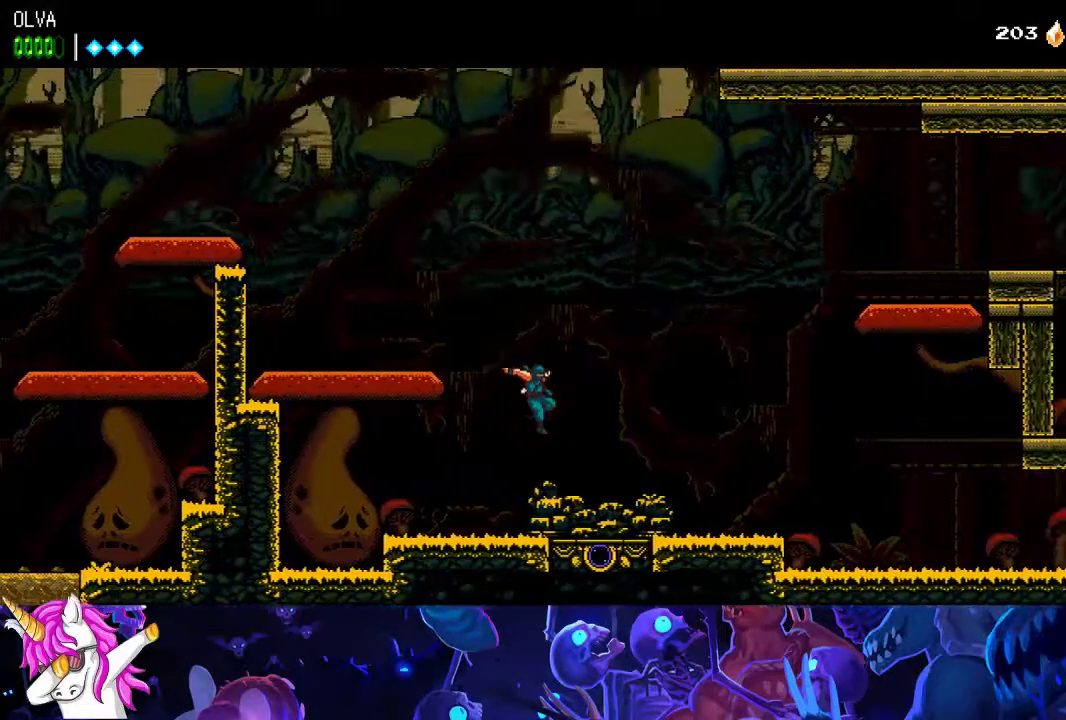
{"buttons": [], "left_stick": "center", "events": []}
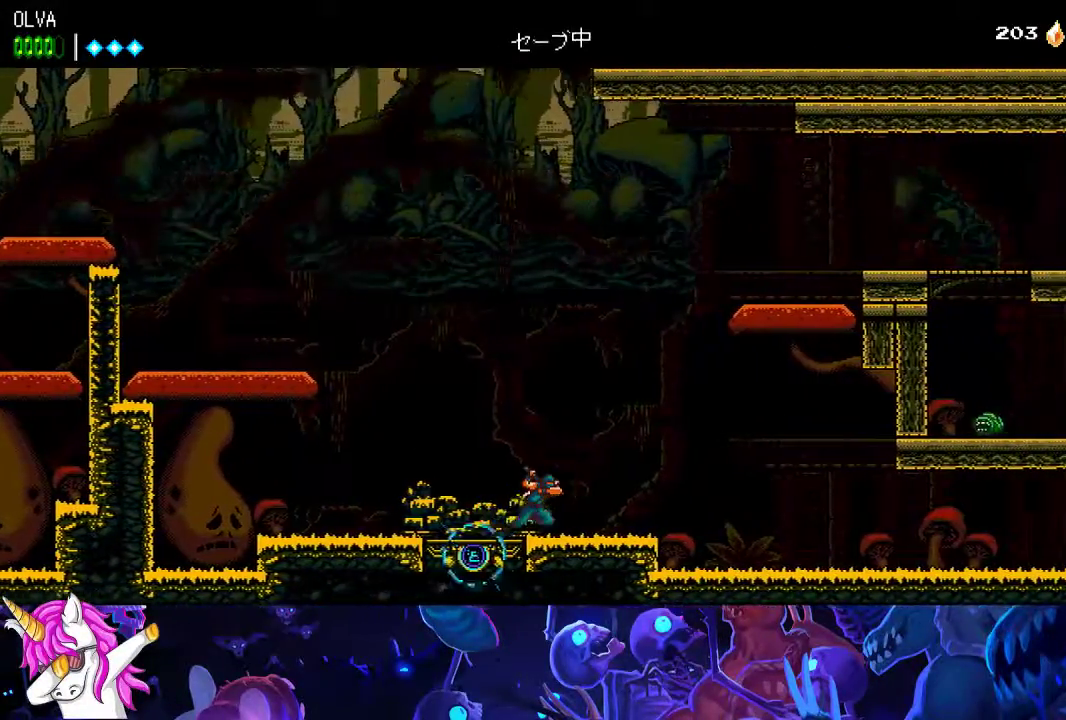
{"buttons": [], "left_stick": "center", "events": []}
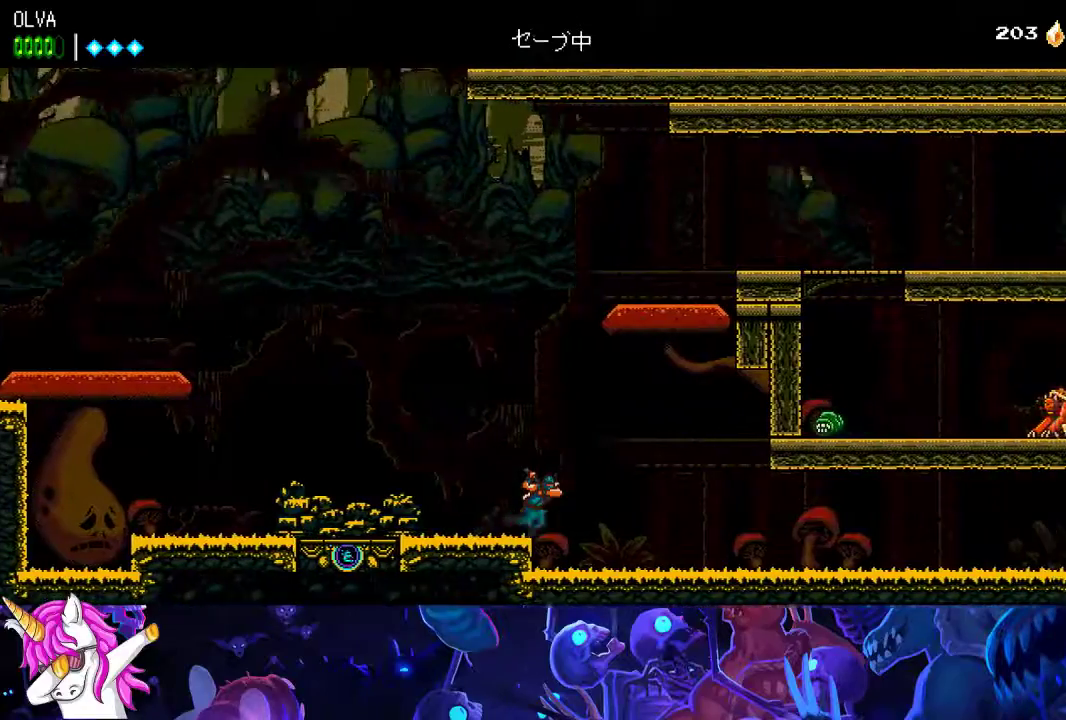
{"buttons": [], "left_stick": "left", "events": [[217, "left_stick", "left"], [300, "A", "down"], [367, "A", "up"]]}
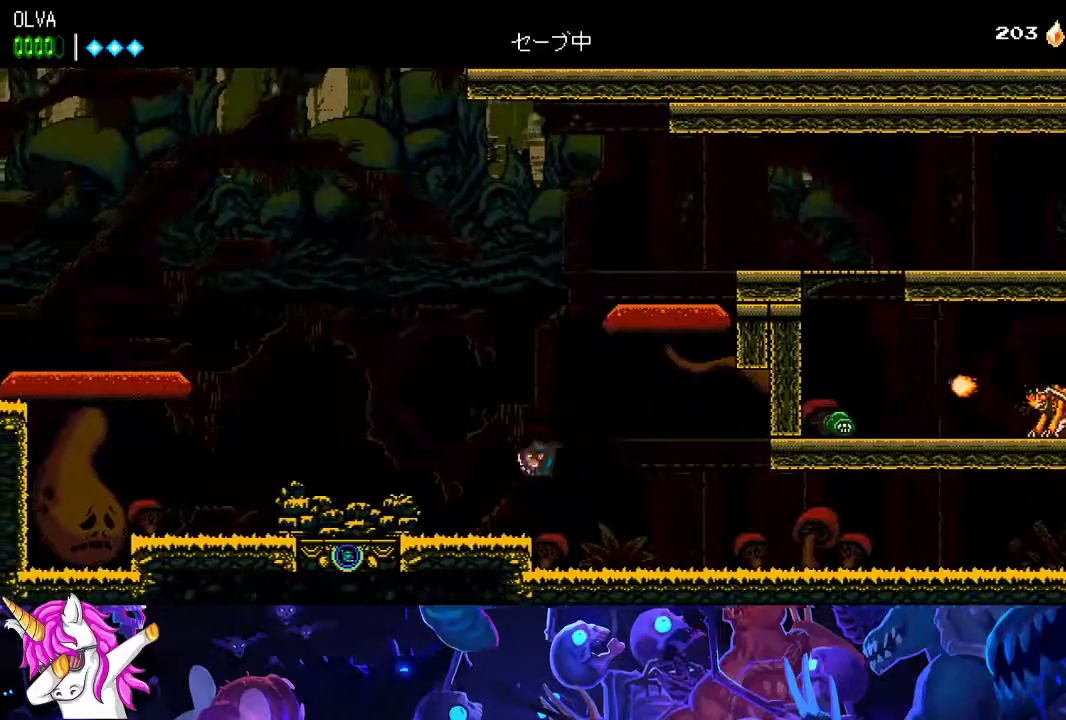
{"buttons": [], "left_stick": "center", "events": [[317, "left_stick", "center"]]}
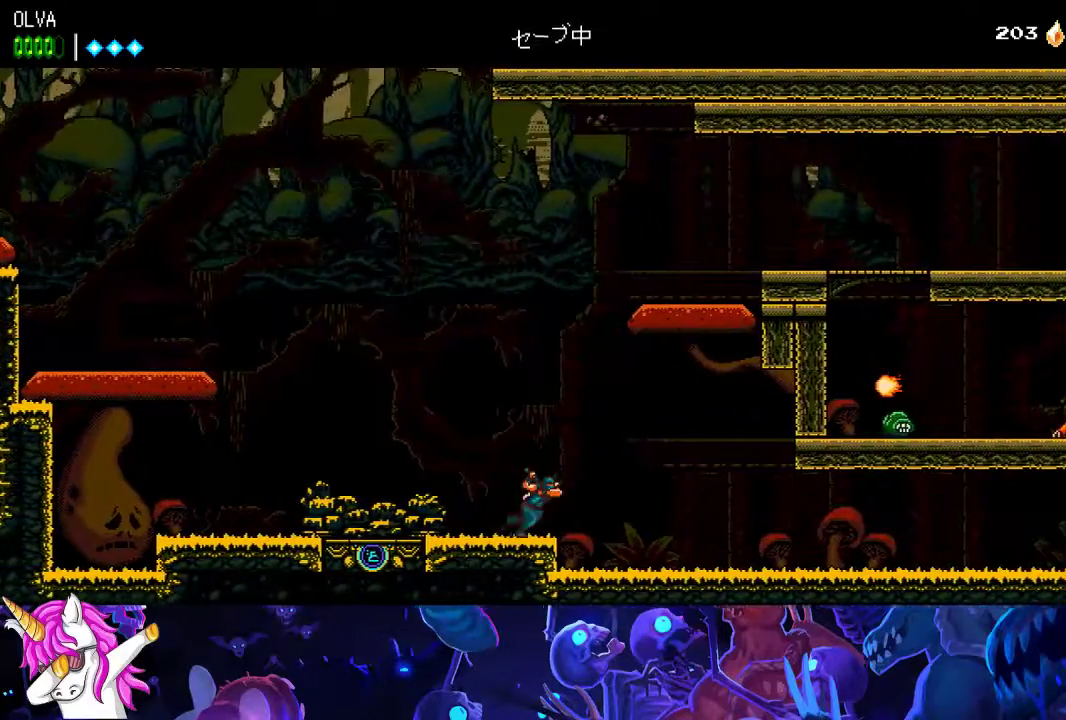
{"buttons": [], "left_stick": "center", "events": [[67, "A", "down"], [350, "A", "up"]]}
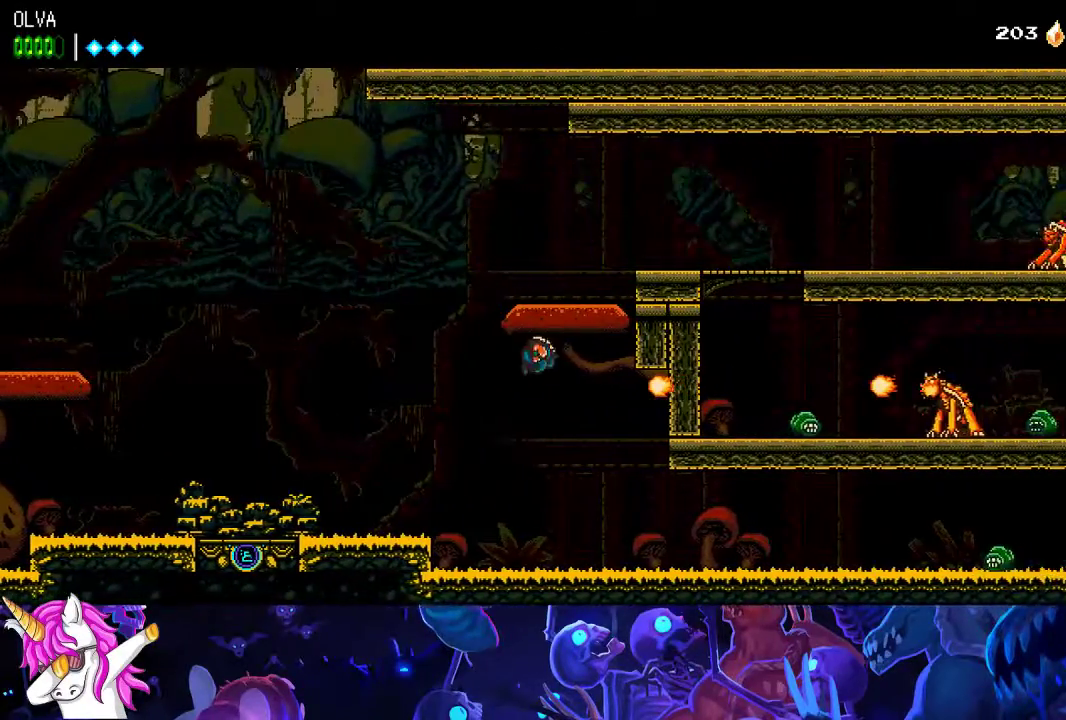
{"buttons": [], "left_stick": "left", "events": [[17, "X", "down"], [83, "X", "up"], [150, "A", "down"], [183, "left_stick", "left"], [483, "A", "up"]]}
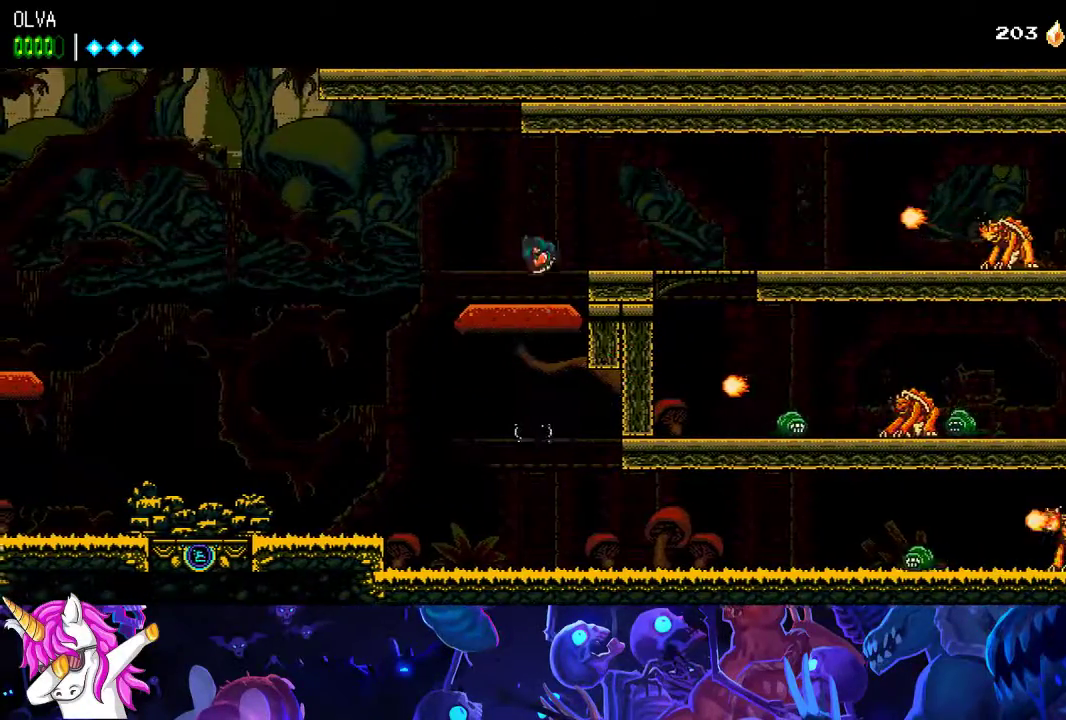
{"buttons": [], "left_stick": "center", "events": [[83, "left_stick", "center"], [300, "A", "down"], [417, "A", "up"]]}
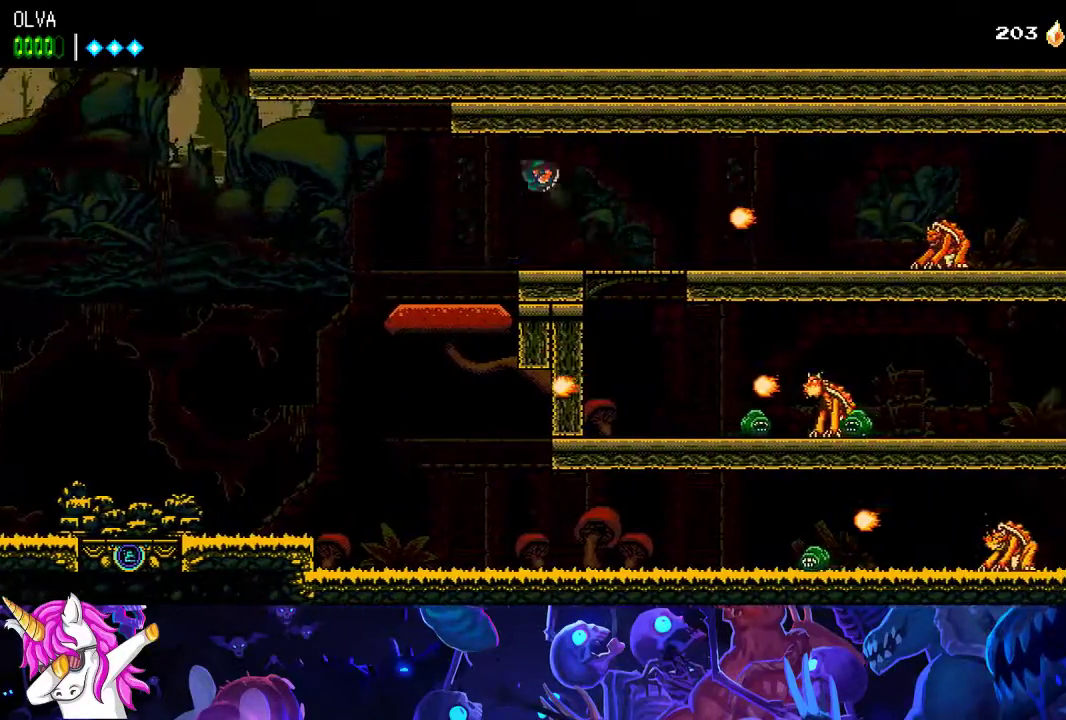
{"buttons": ["X"], "left_stick": "center", "events": [[200, "X", "down"], [317, "X", "up"], [500, "X", "down"]]}